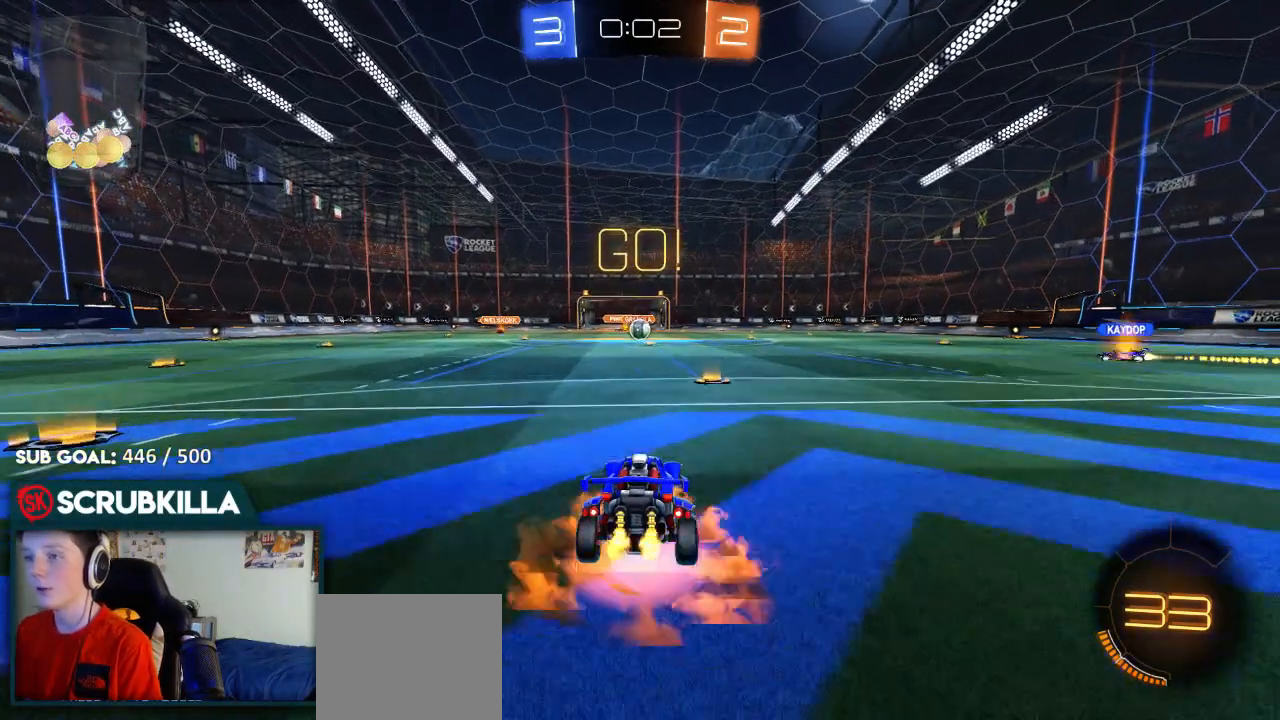
Gameplay with a controller (Xbox layout); each line is a JSON object with the inputs held at the frame after it (dt_ms = milliseconds from this image to that frame). "events" lists button and stick changes between this image and that frame as [ms after this image, input, new state], when the widget could be followed in between.
{"dt_ms": 500, "buttons": [], "left_stick": "center", "right_stick": "center", "events": [[17, "A", "up"], [150, "A", "down"], [217, "left_stick", "center"], [283, "A", "up"], [350, "R2", "up"], [383, "L2", "down"], [433, "L2", "up"]]}
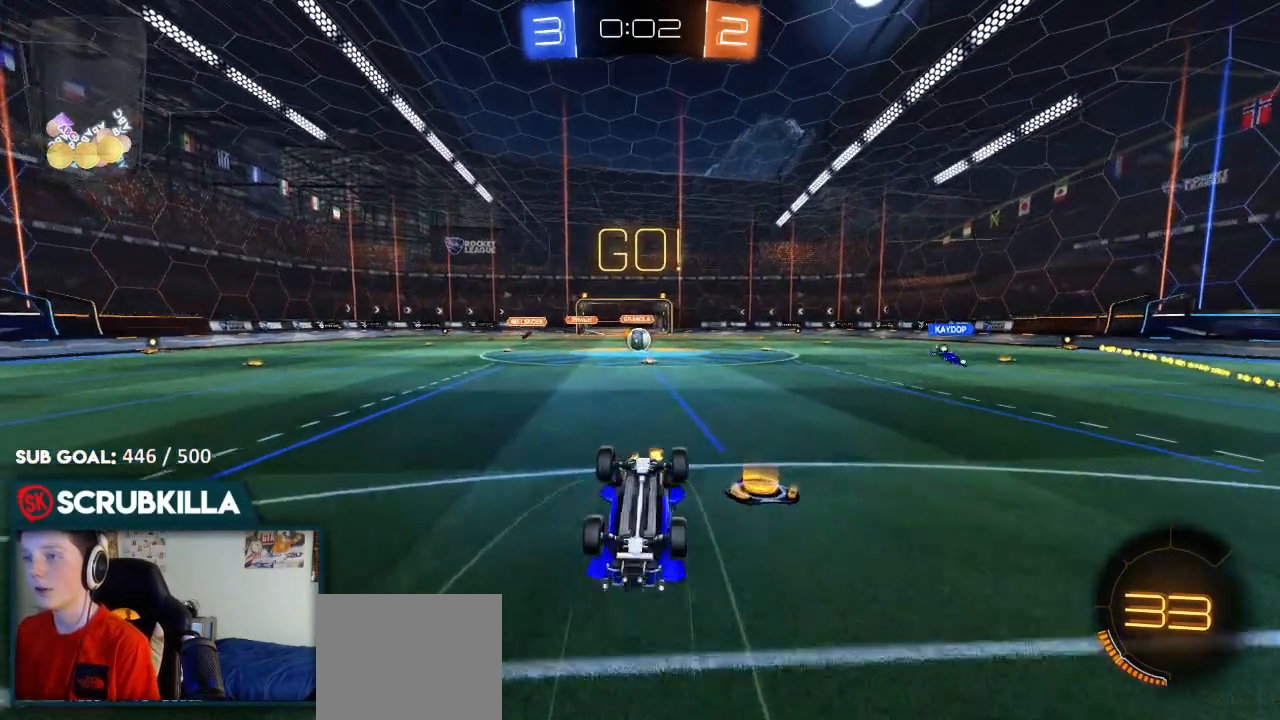
{"dt_ms": 500, "buttons": [], "left_stick": "center", "right_stick": "center", "events": []}
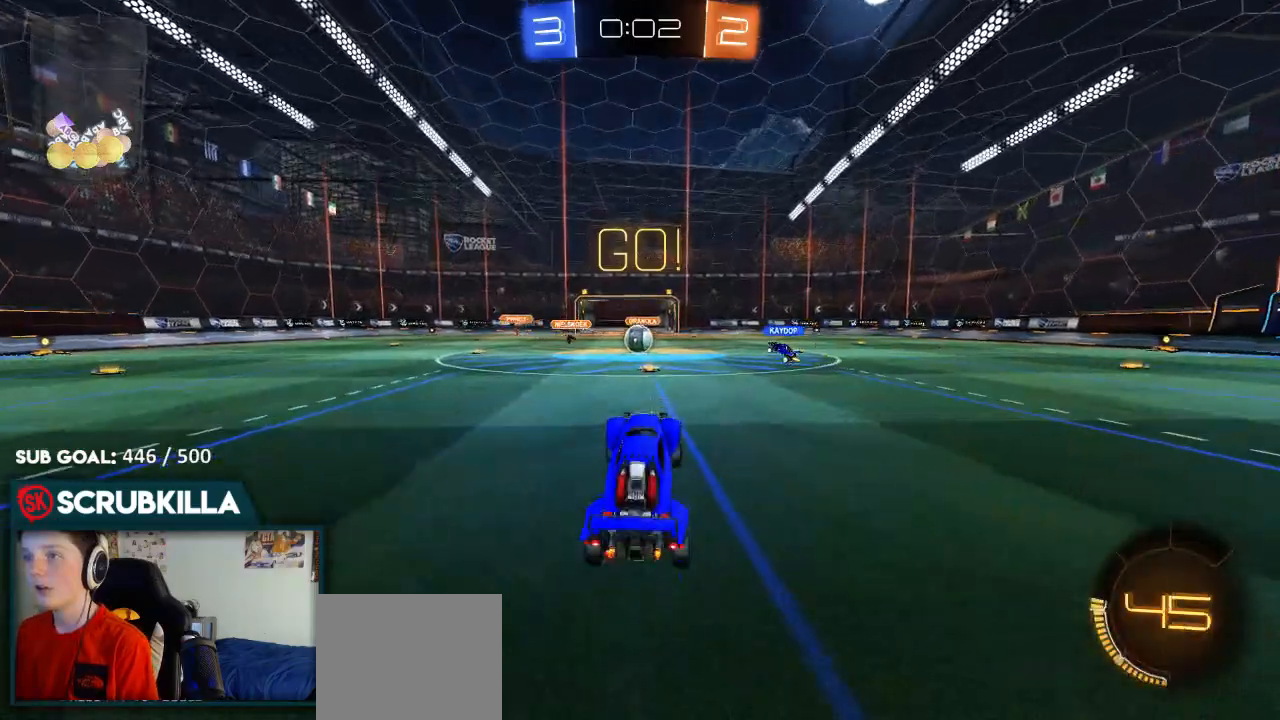
{"dt_ms": 500, "buttons": [], "left_stick": "center", "right_stick": "center", "events": [[17, "left_stick", "down-left"], [283, "left_stick", "center"]]}
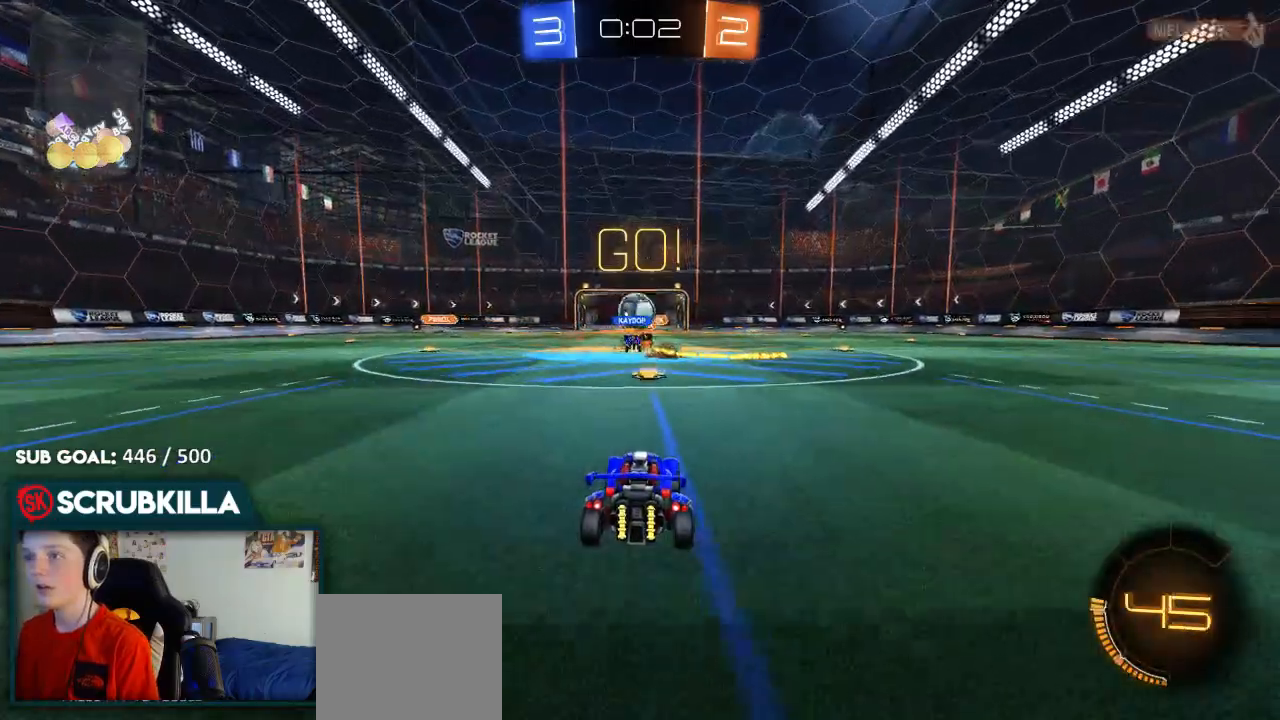
{"dt_ms": 500, "buttons": [], "left_stick": "left", "right_stick": "center", "events": [[117, "R2", "down"], [317, "left_stick", "left"], [383, "R2", "up"]]}
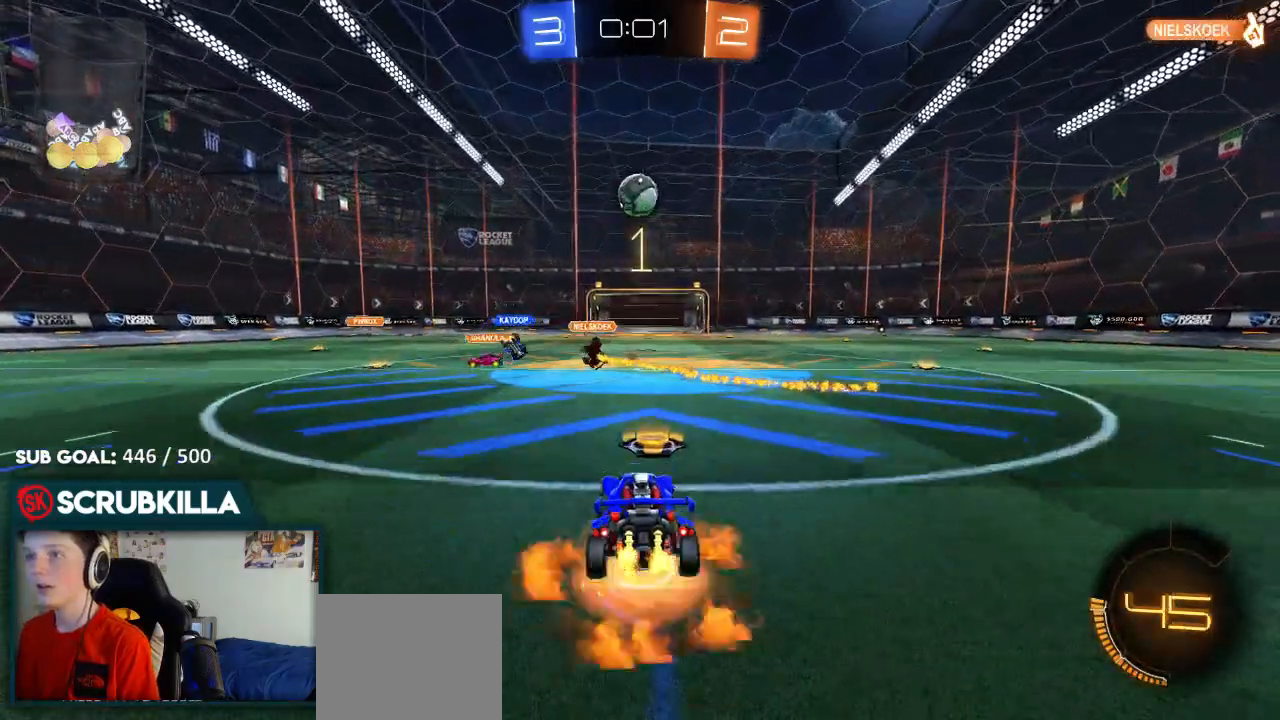
{"dt_ms": 500, "buttons": ["A", "B", "X", "R2"], "left_stick": "right", "right_stick": "center", "events": [[17, "A", "down"], [17, "R2", "down"], [83, "X", "down"], [83, "left_stick", "down"], [233, "A", "up"], [233, "X", "up"], [233, "left_stick", "center"], [317, "A", "down"], [317, "B", "down"], [317, "X", "down"], [317, "left_stick", "down"], [467, "left_stick", "right"]]}
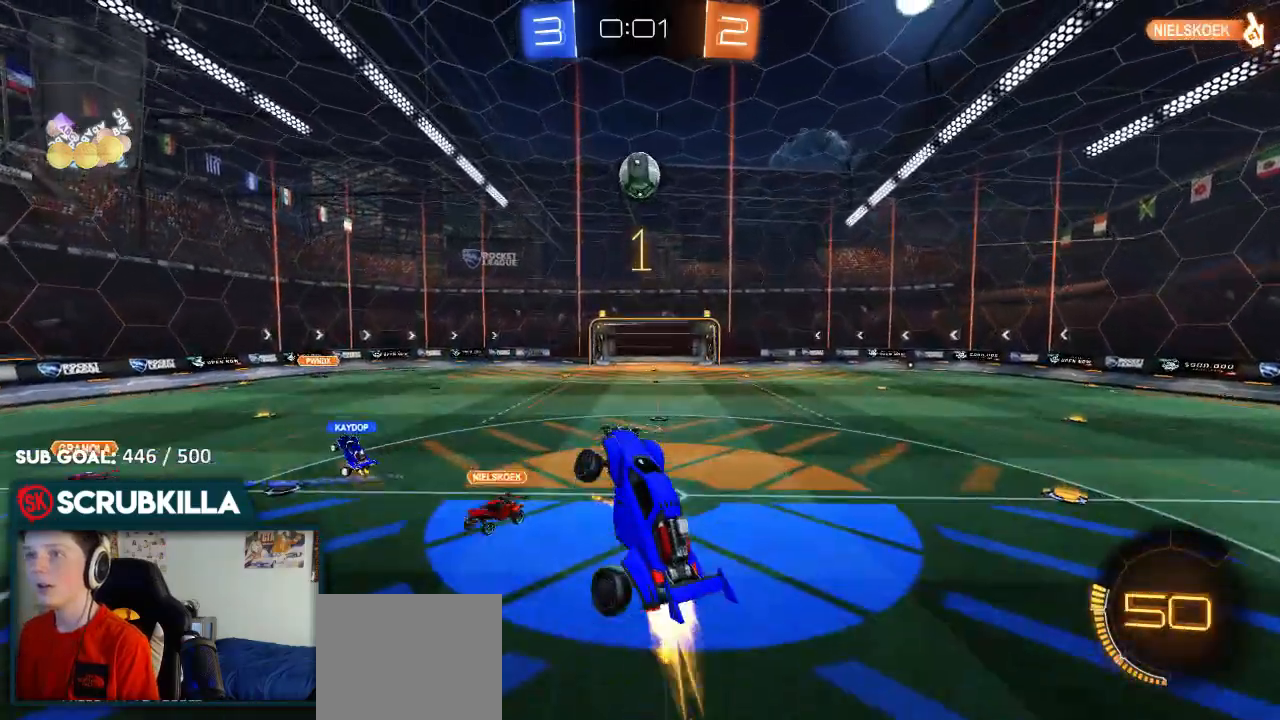
{"dt_ms": 500, "buttons": ["B", "R2"], "left_stick": "down", "right_stick": "center", "events": [[283, "X", "up"], [350, "A", "up"], [350, "left_stick", "center"], [450, "left_stick", "down"]]}
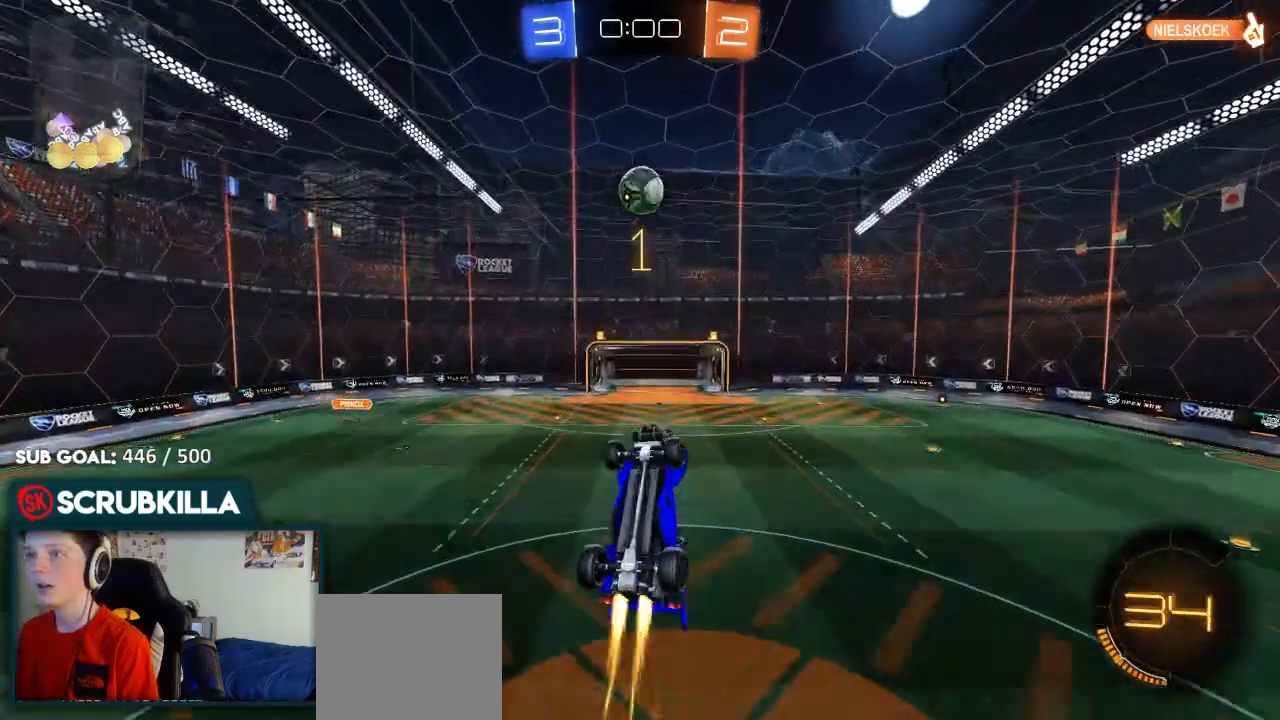
{"dt_ms": 500, "buttons": ["B", "R2"], "left_stick": "up-right", "right_stick": "center", "events": [[183, "left_stick", "center"], [433, "left_stick", "up-right"]]}
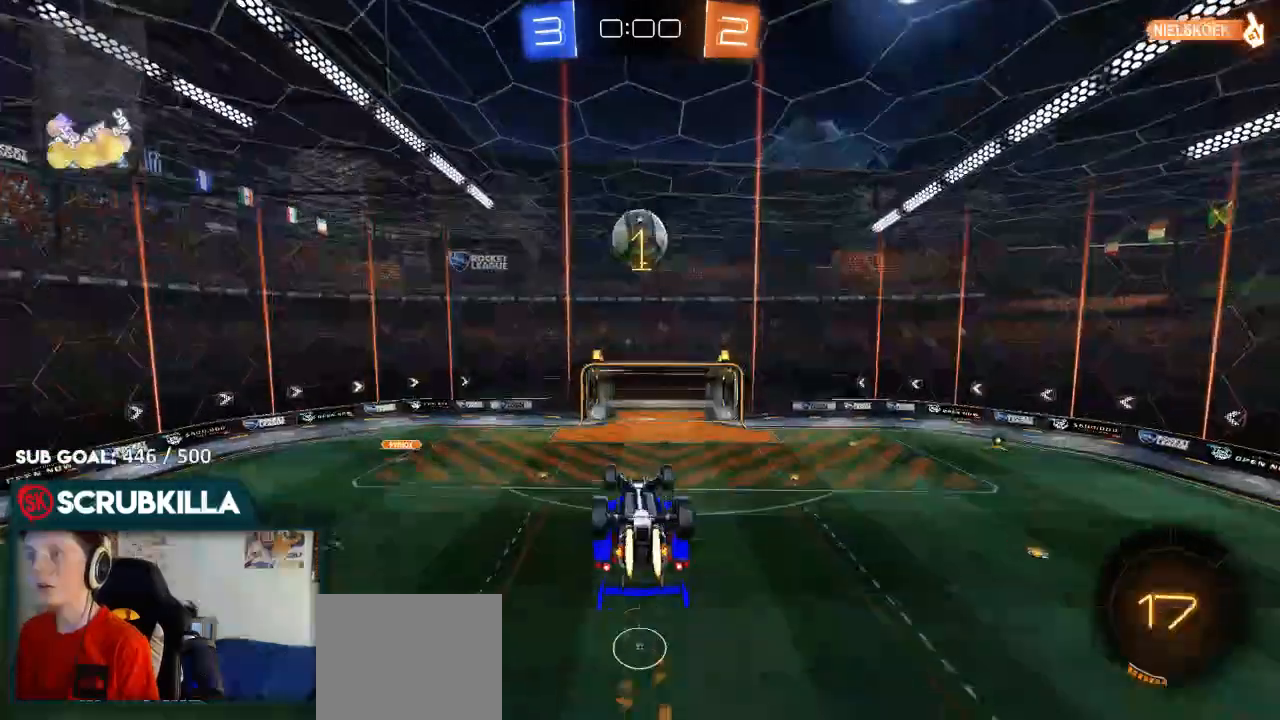
{"dt_ms": 500, "buttons": ["R2"], "left_stick": "up", "right_stick": "center", "events": [[167, "B", "up"], [167, "left_stick", "center"], [233, "B", "down"], [233, "left_stick", "down"], [367, "left_stick", "center"], [467, "B", "up"], [467, "left_stick", "up"]]}
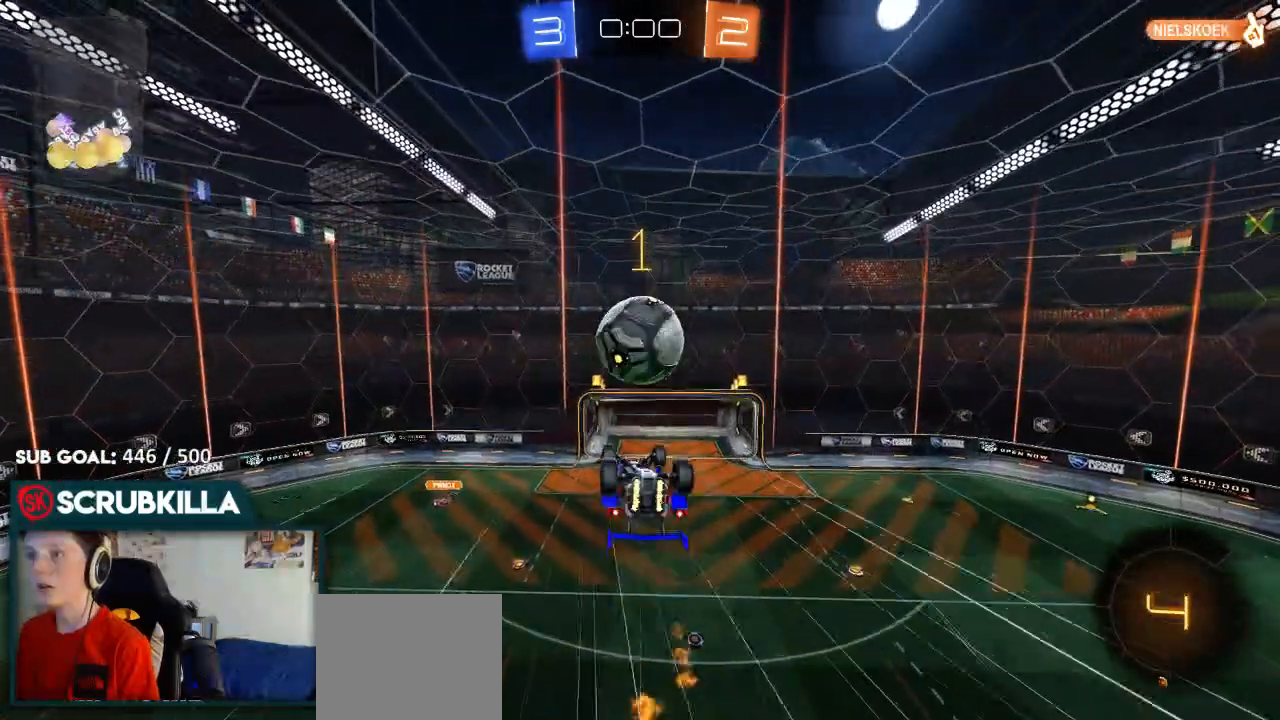
{"dt_ms": 500, "buttons": ["R2"], "left_stick": "up", "right_stick": "center", "events": [[233, "B", "down"], [383, "B", "up"]]}
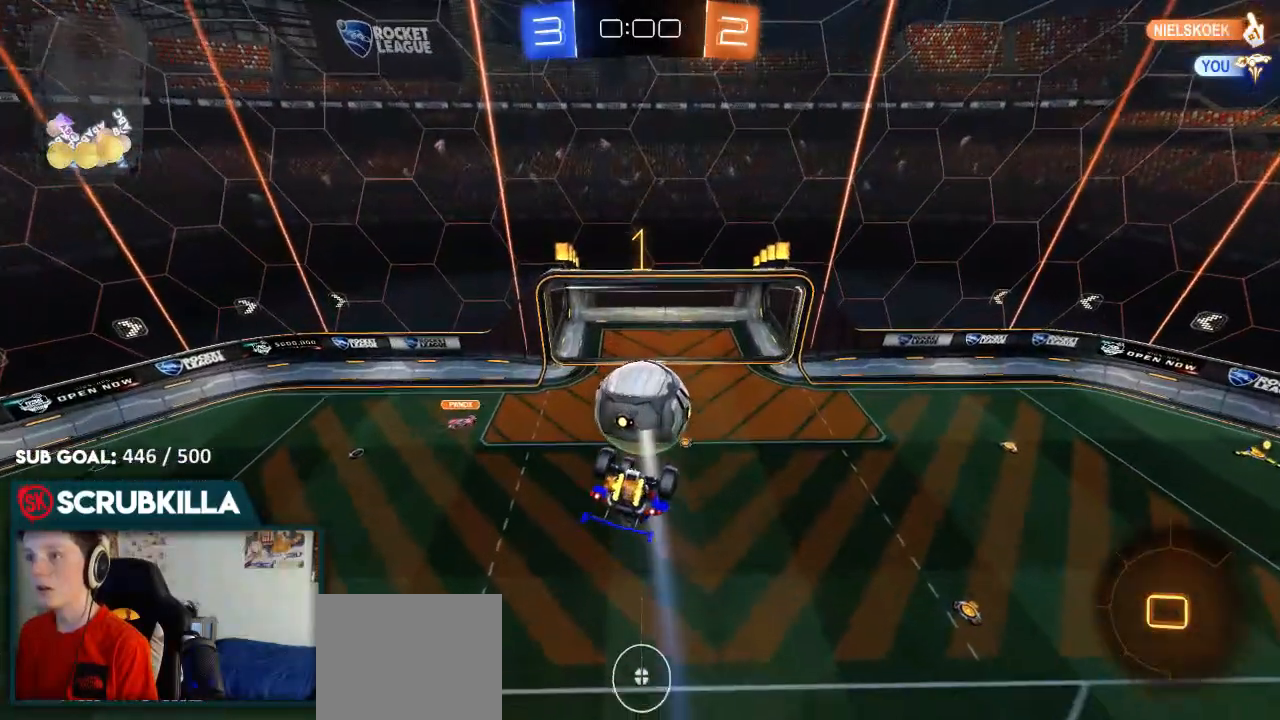
{"dt_ms": 500, "buttons": ["R2"], "left_stick": "up", "right_stick": "center", "events": []}
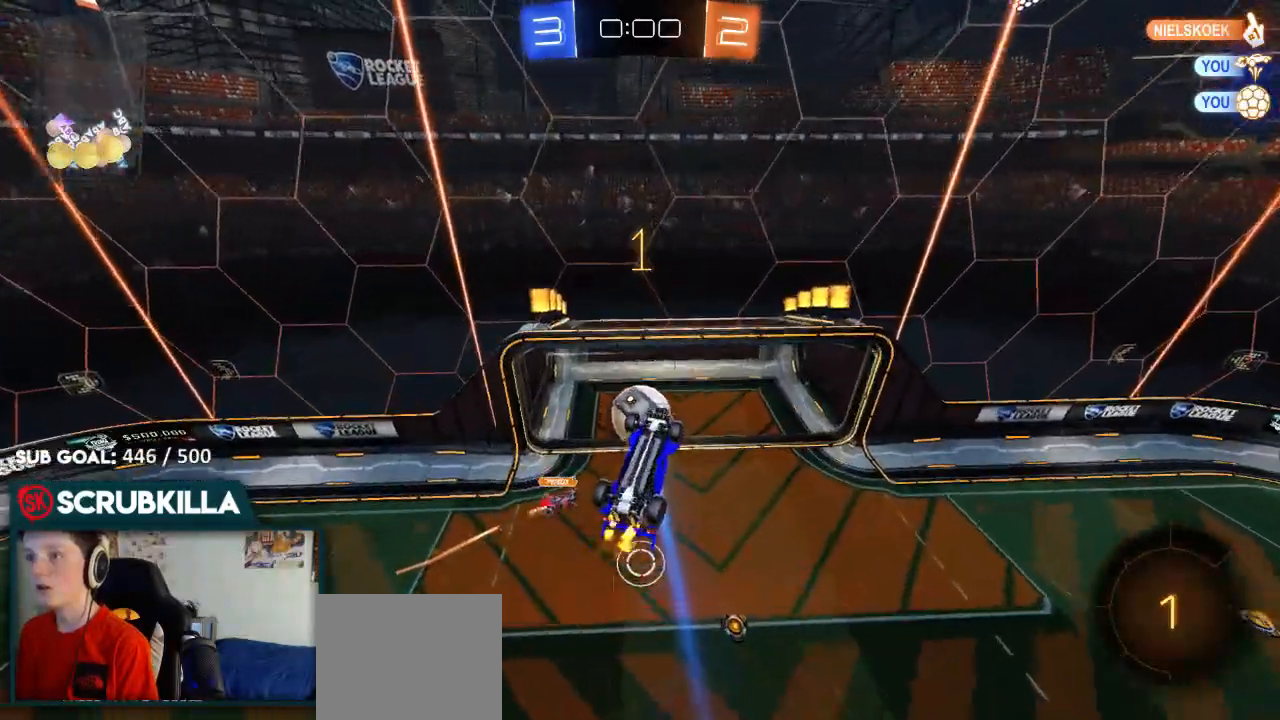
{"dt_ms": 1000, "buttons": ["X"], "left_stick": "right", "right_stick": "center"}
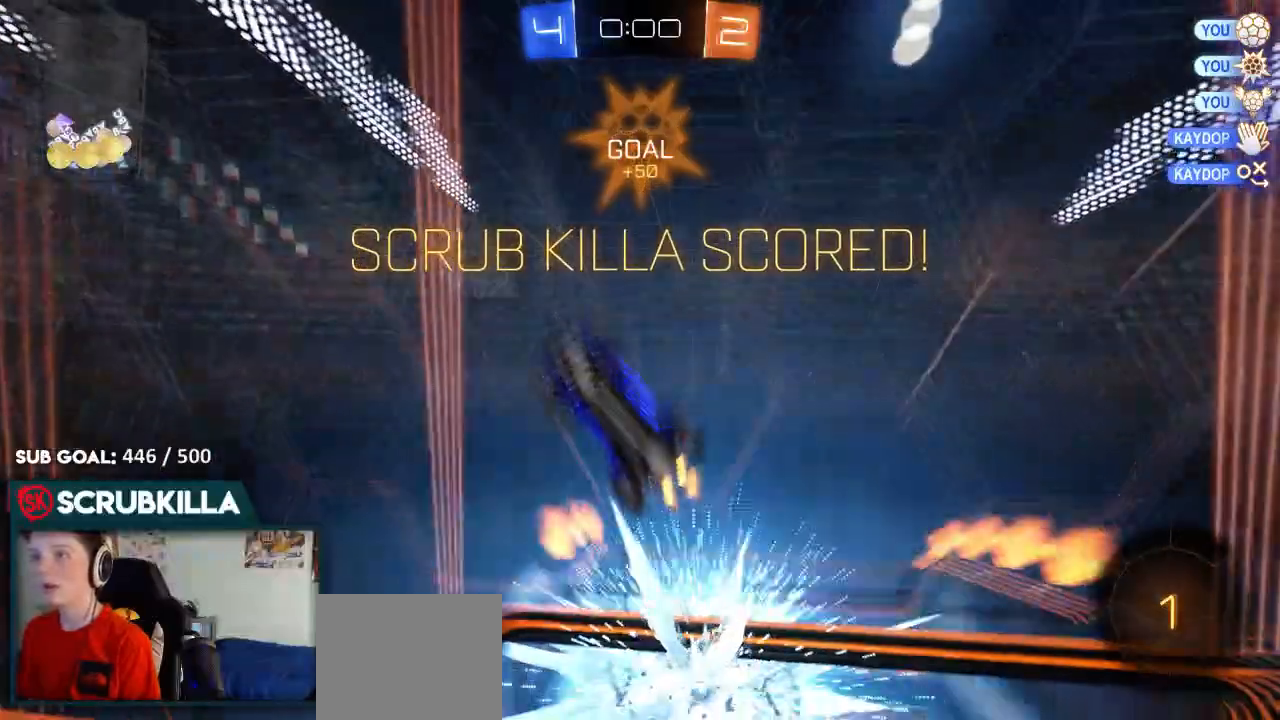
{"dt_ms": 500, "buttons": ["B", "X"], "left_stick": "down-right", "right_stick": "center", "events": [[67, "left_stick", "down-right"], [117, "B", "down"]]}
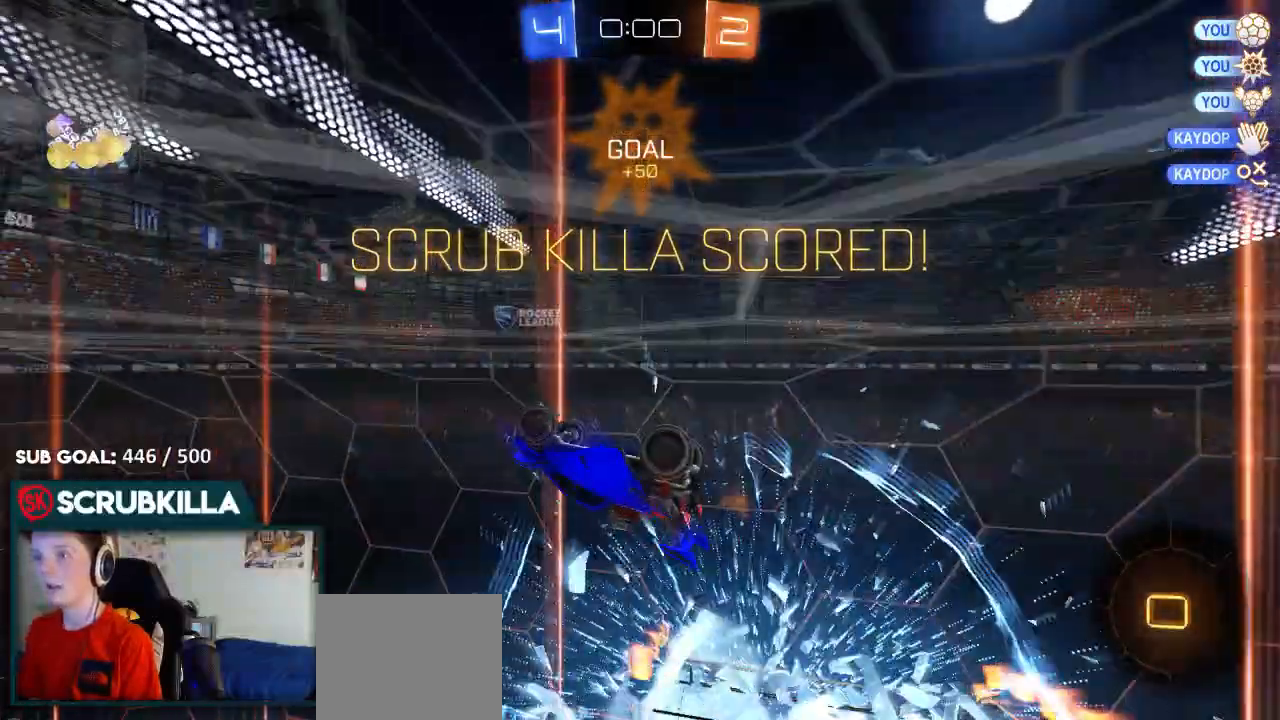
{"dt_ms": 1000, "buttons": ["B", "X"], "left_stick": "up-right", "right_stick": "center"}
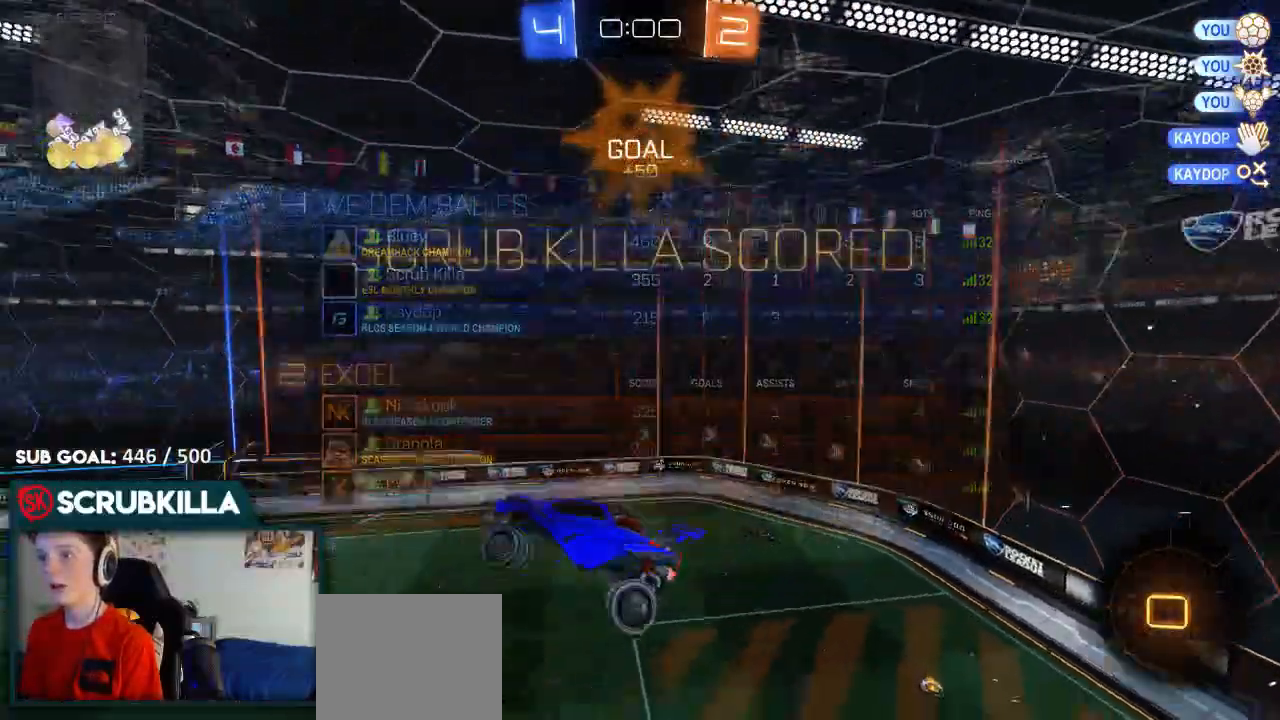
{"dt_ms": 500, "buttons": ["B", "L2"], "left_stick": "down", "right_stick": "center", "events": [[67, "left_stick", "up"], [117, "A", "down"], [183, "L2", "down"], [183, "left_stick", "down"], [250, "A", "up"], [317, "X", "up"]]}
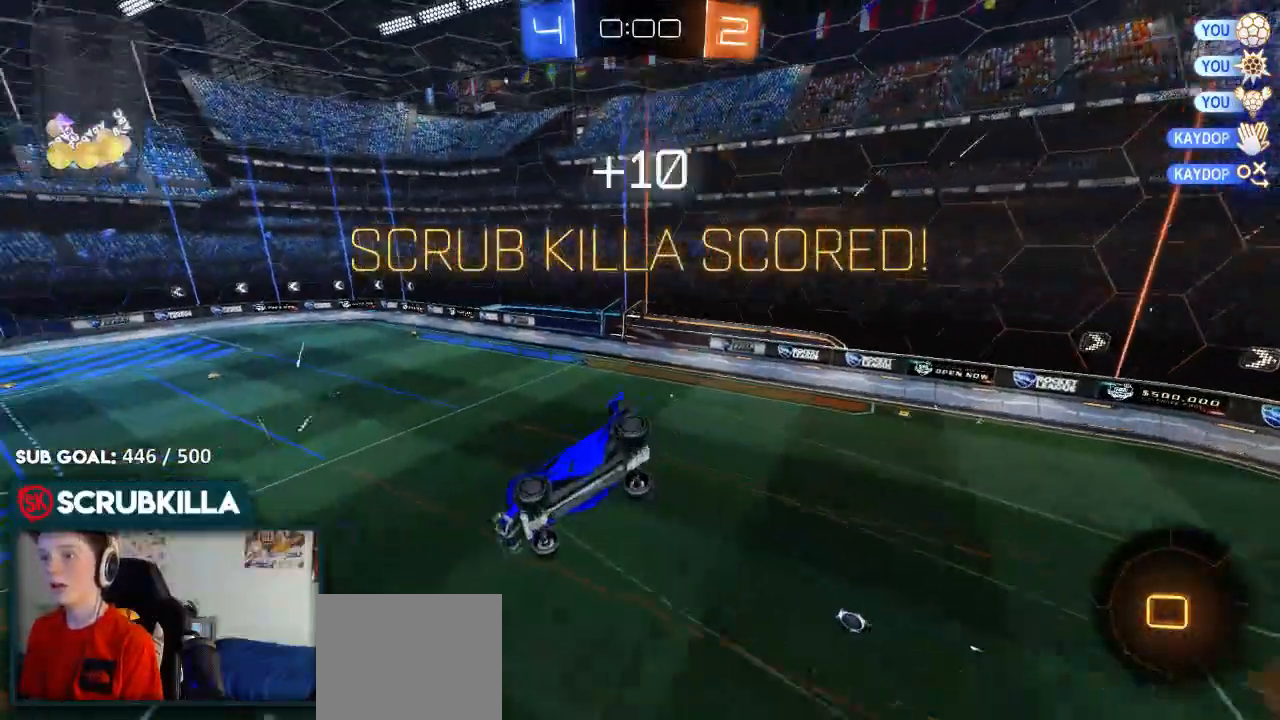
{"dt_ms": 500, "buttons": ["B", "L2"], "left_stick": "down-left", "right_stick": "center", "events": [[233, "left_stick", "down-left"]]}
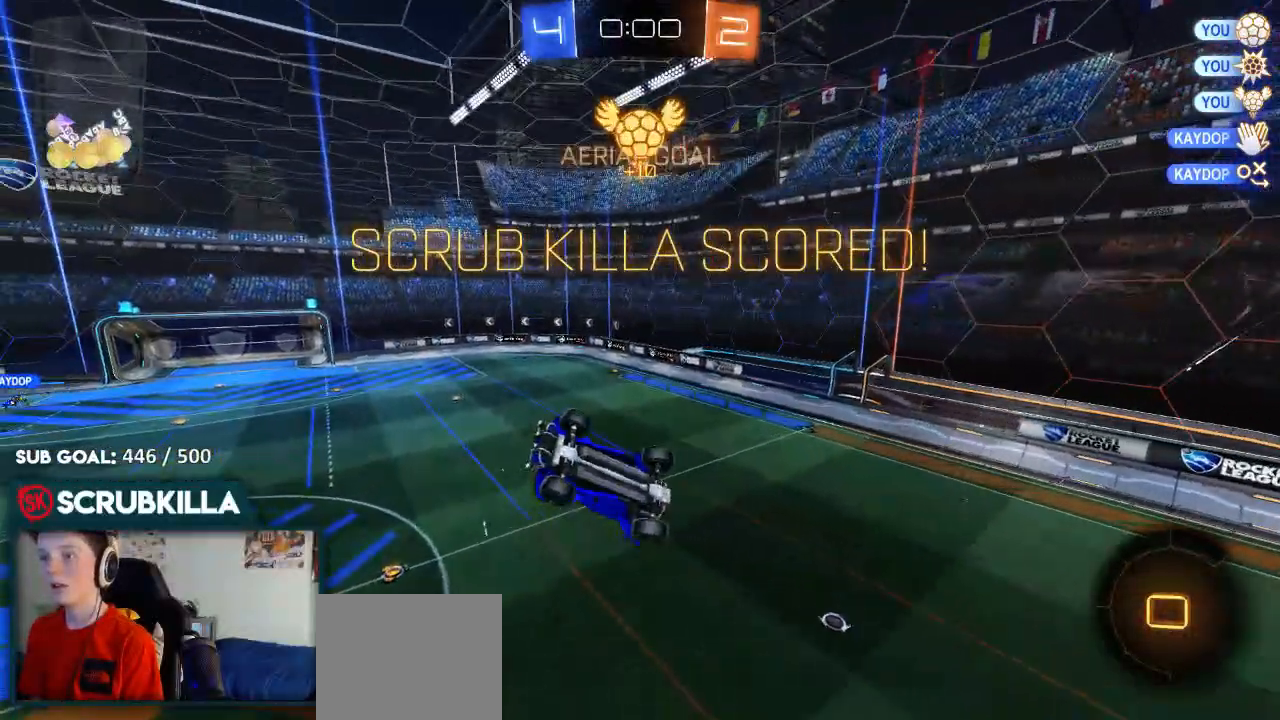
{"dt_ms": 500, "buttons": ["B", "X"], "left_stick": "right", "right_stick": "center", "events": [[183, "X", "down"], [183, "left_stick", "right"], [450, "L2", "up"]]}
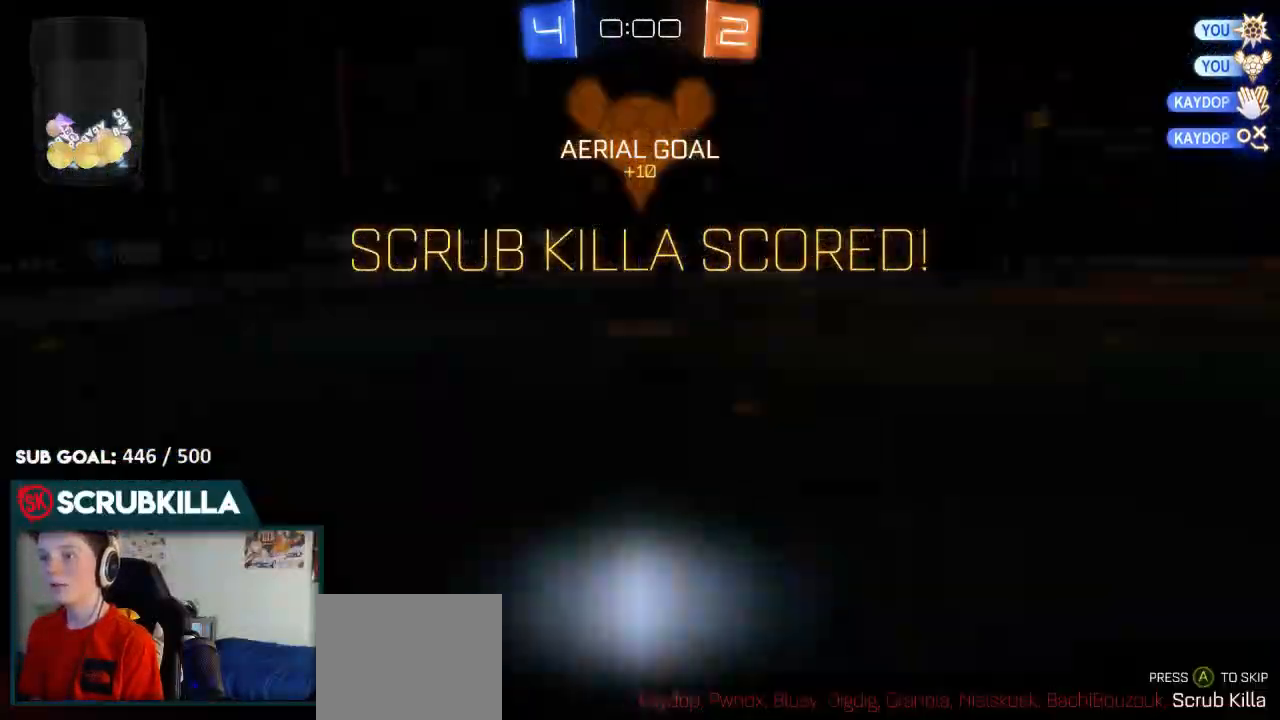
{"dt_ms": 500, "buttons": [], "left_stick": "center", "right_stick": "center", "events": [[150, "X", "up"], [150, "left_stick", "up"], [217, "B", "up"], [350, "left_stick", "center"], [383, "A", "down"], [467, "A", "up"]]}
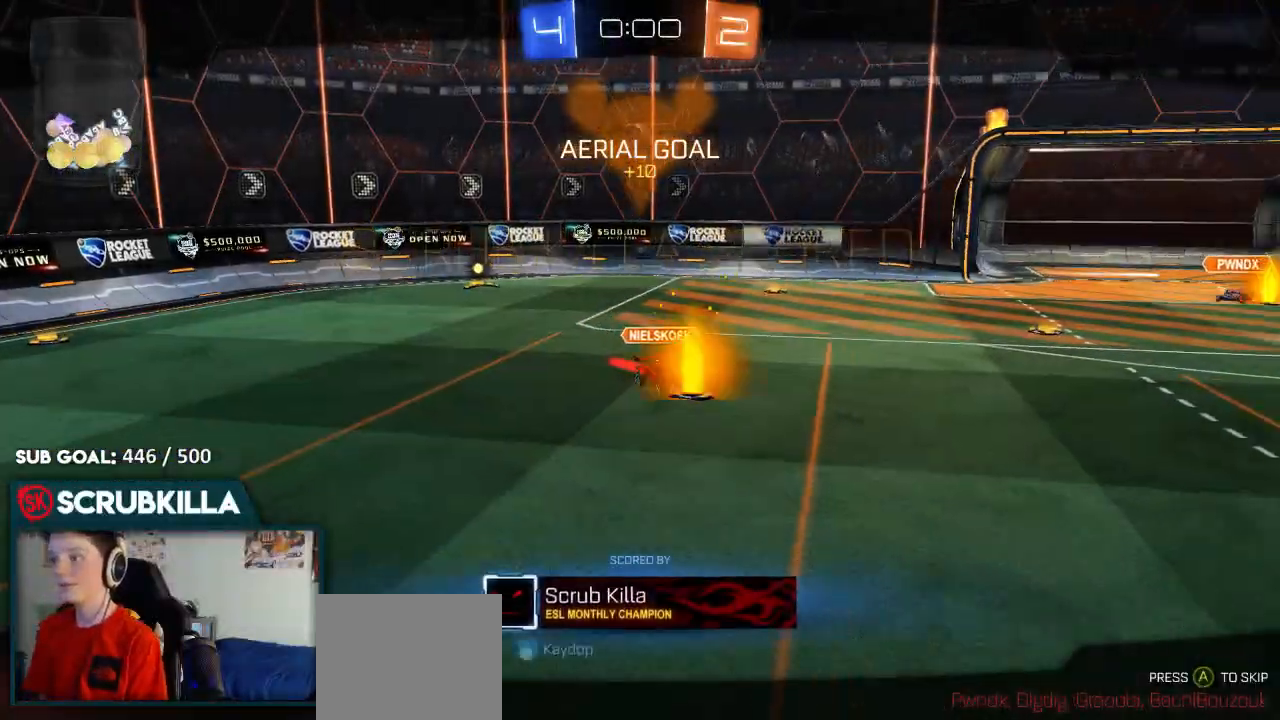
{"dt_ms": 500, "buttons": [], "left_stick": "center", "right_stick": "center", "events": []}
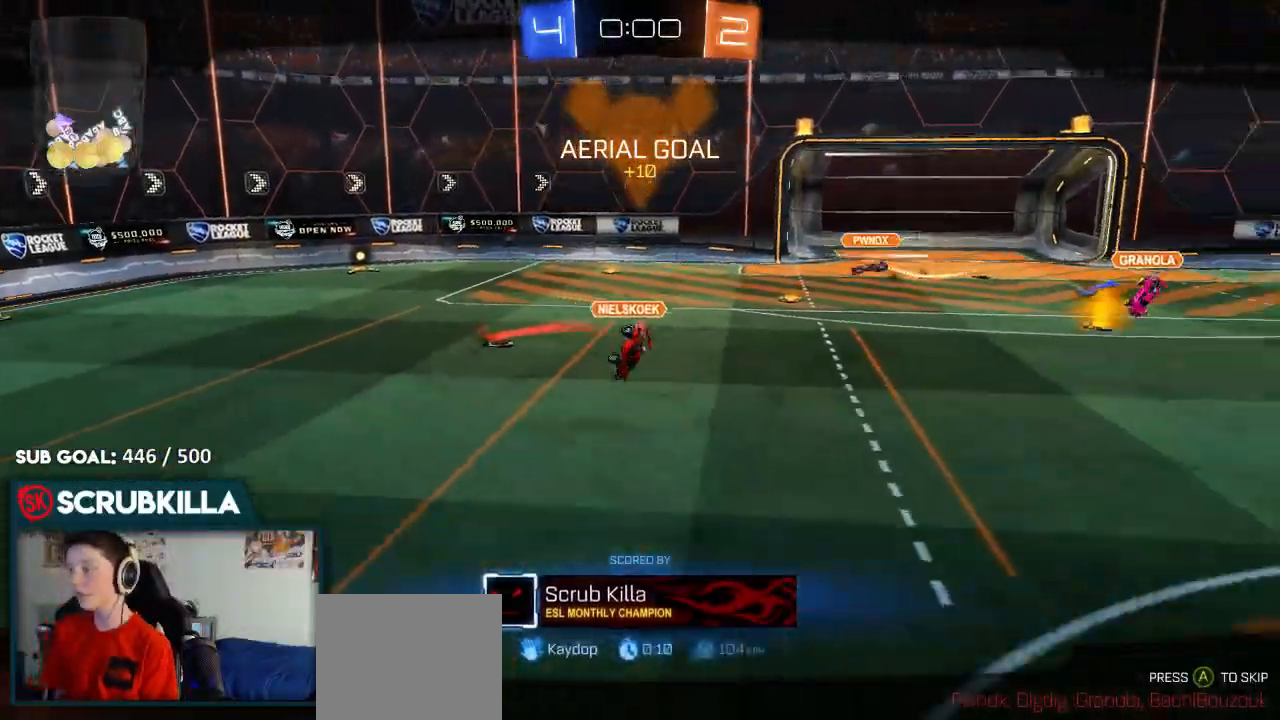
{"dt_ms": 500, "buttons": [], "left_stick": "center", "right_stick": "center", "events": [[317, "R2", "down"], [383, "R2", "up"]]}
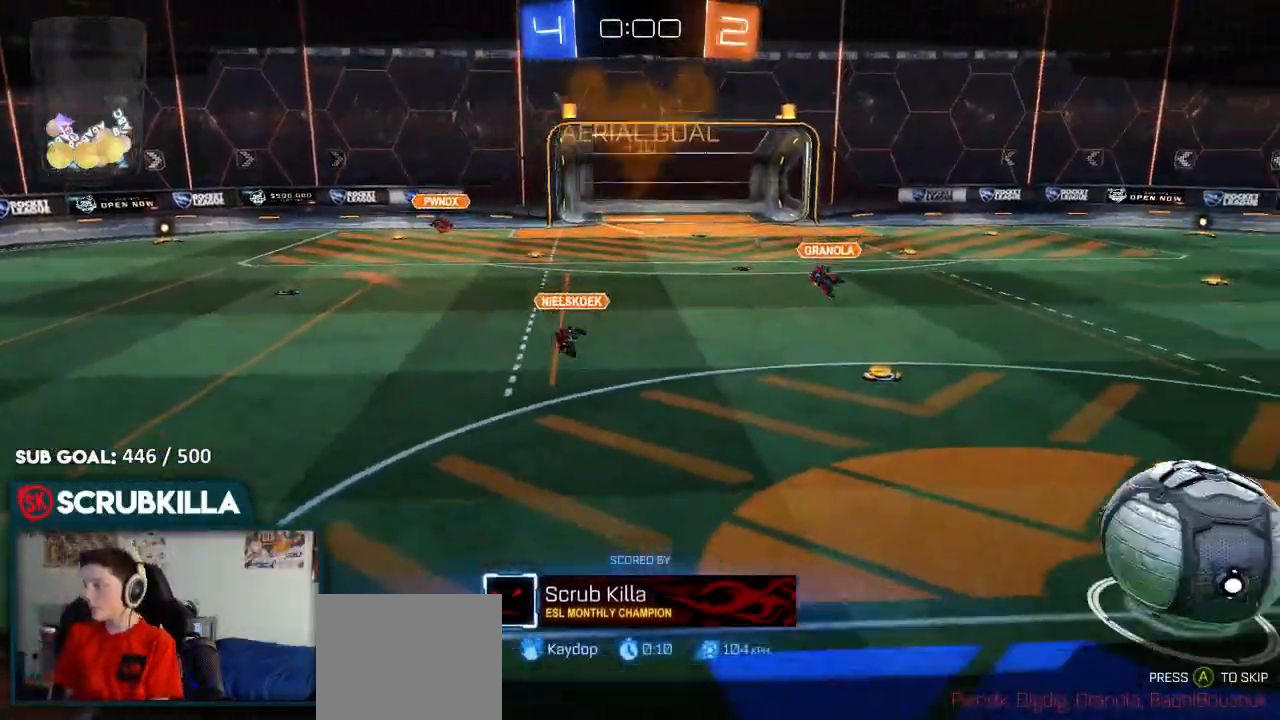
{"dt_ms": 500, "buttons": ["R2"], "left_stick": "center", "right_stick": "center", "events": [[267, "R2", "down"]]}
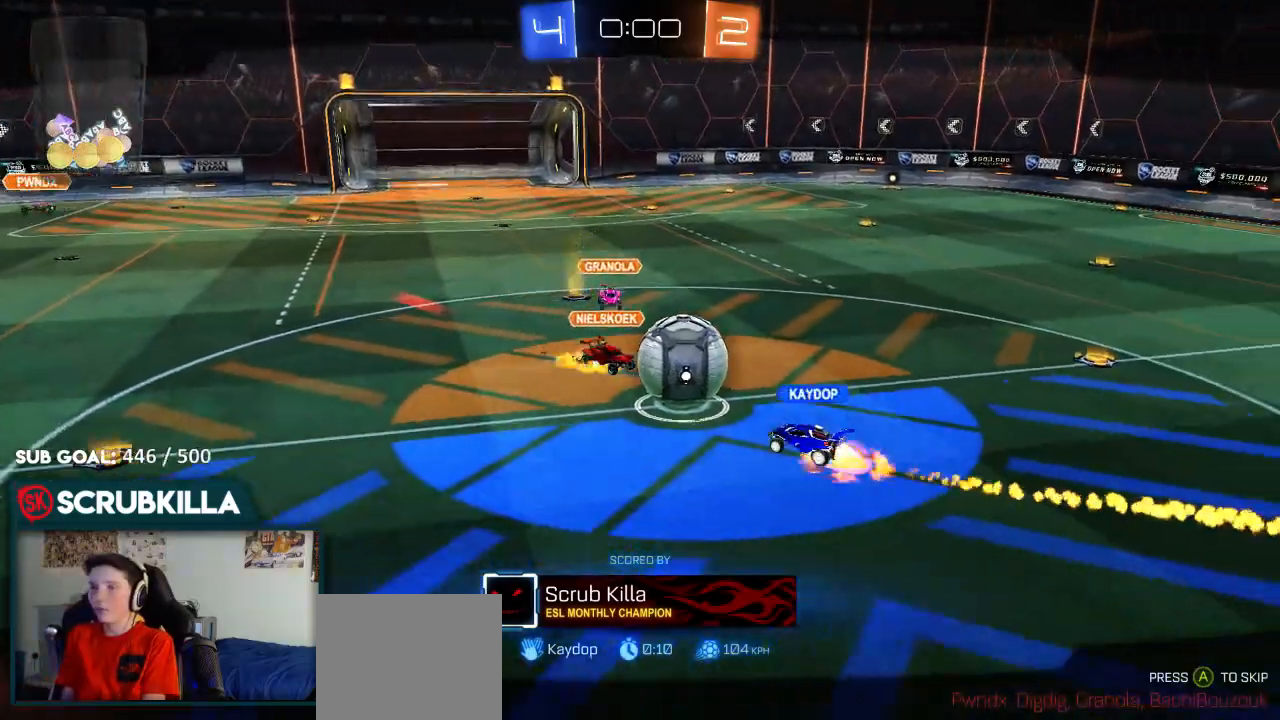
{"dt_ms": 500, "buttons": ["R2"], "left_stick": "center", "right_stick": "center", "events": []}
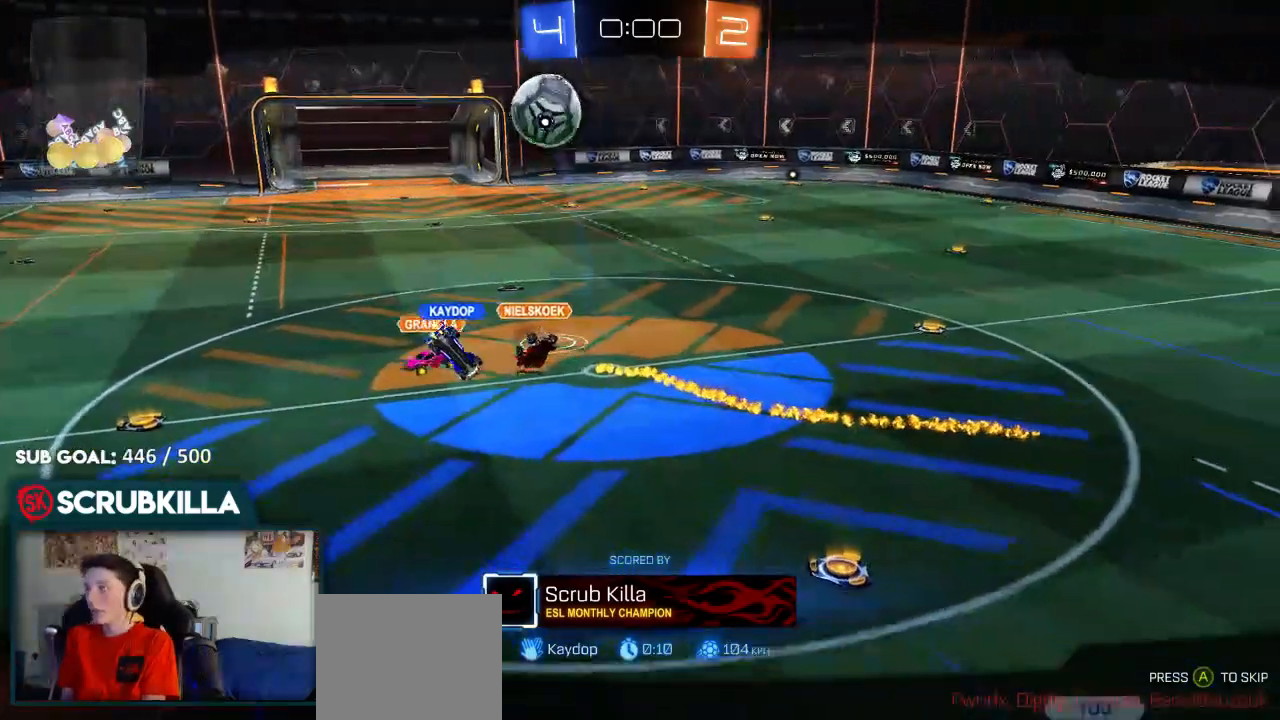
{"dt_ms": 500, "buttons": ["R2"], "left_stick": "center", "right_stick": "center", "events": []}
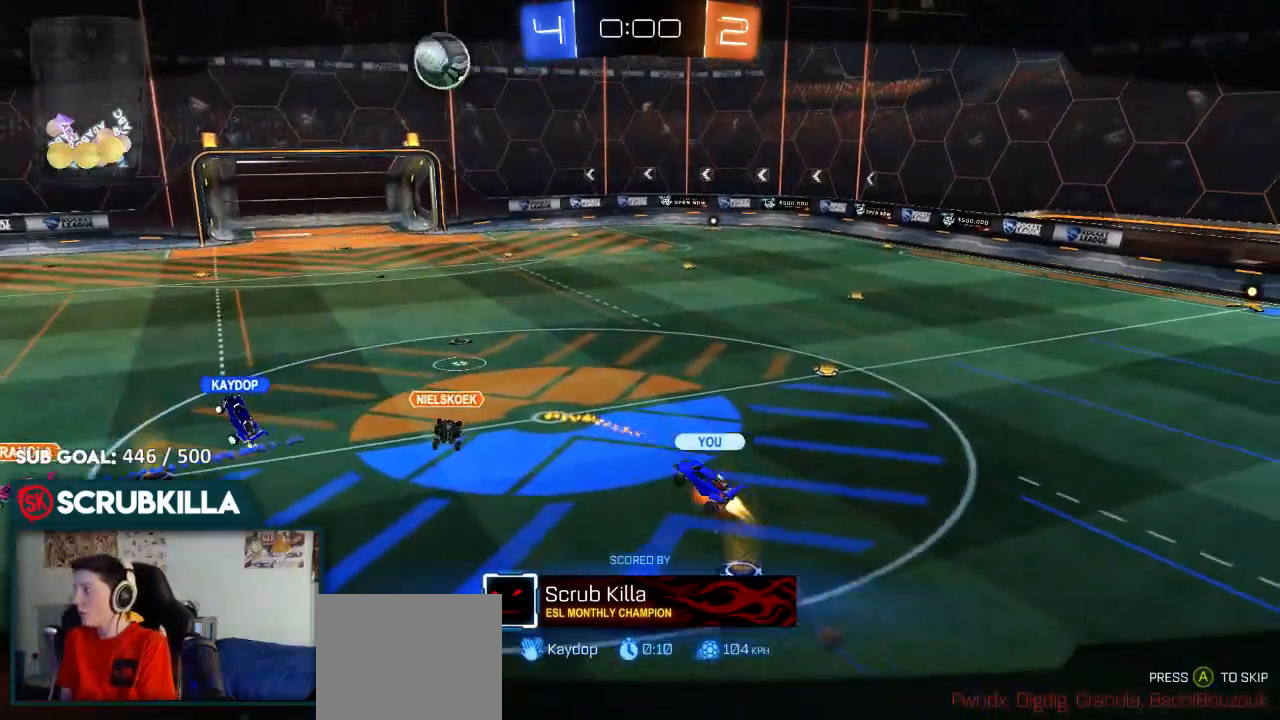
{"dt_ms": 500, "buttons": ["R2"], "left_stick": "center", "right_stick": "center", "events": []}
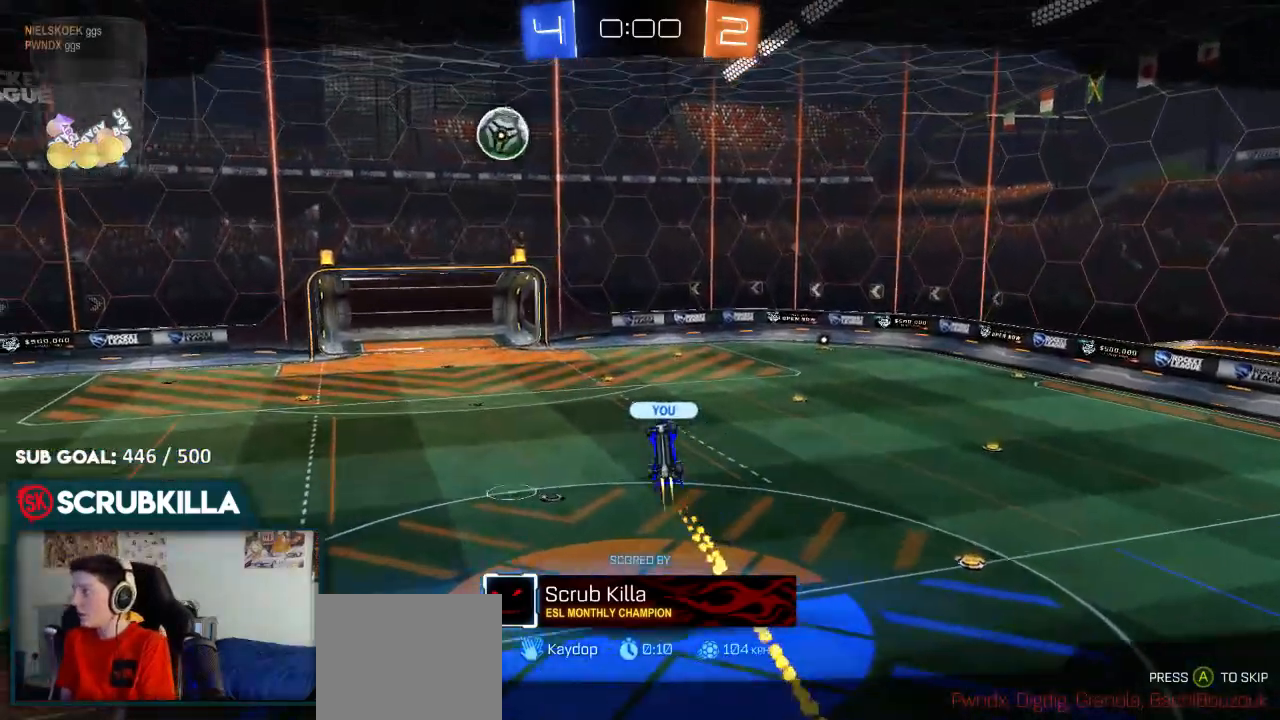
{"dt_ms": 500, "buttons": ["R2"], "left_stick": "center", "right_stick": "center", "events": []}
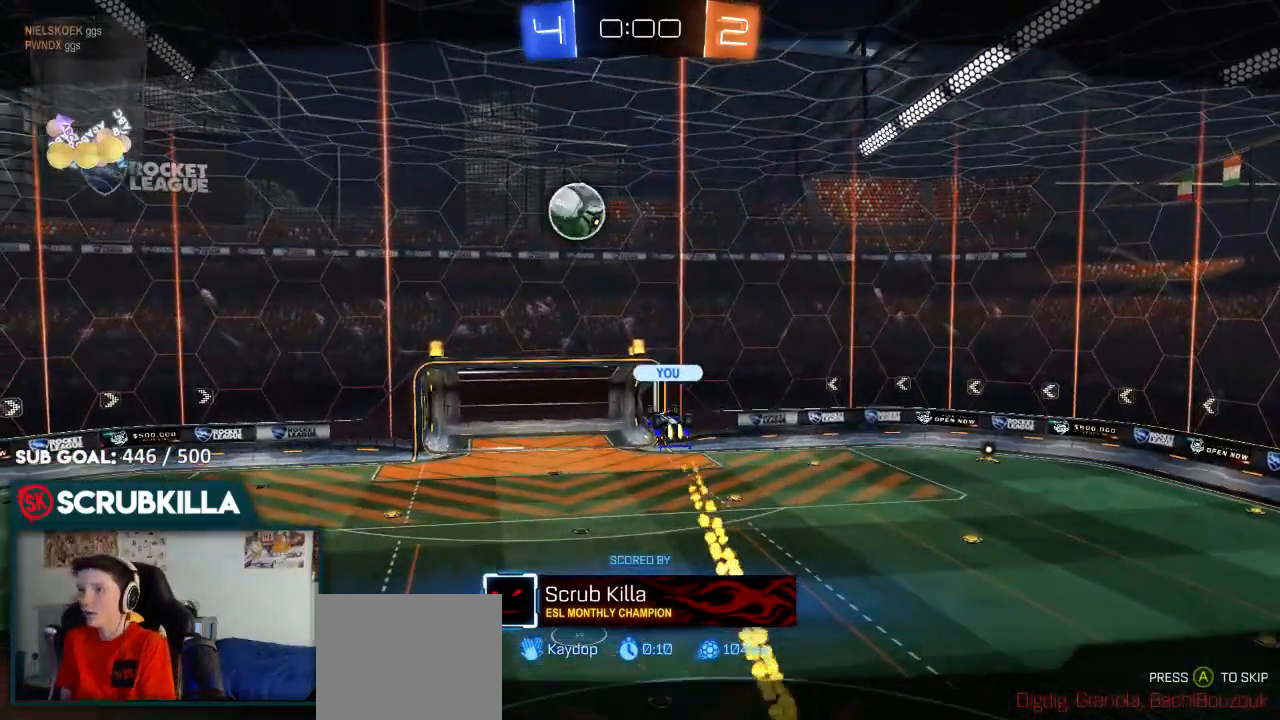
{"dt_ms": 500, "buttons": ["R2"], "left_stick": "center", "right_stick": "center", "events": []}
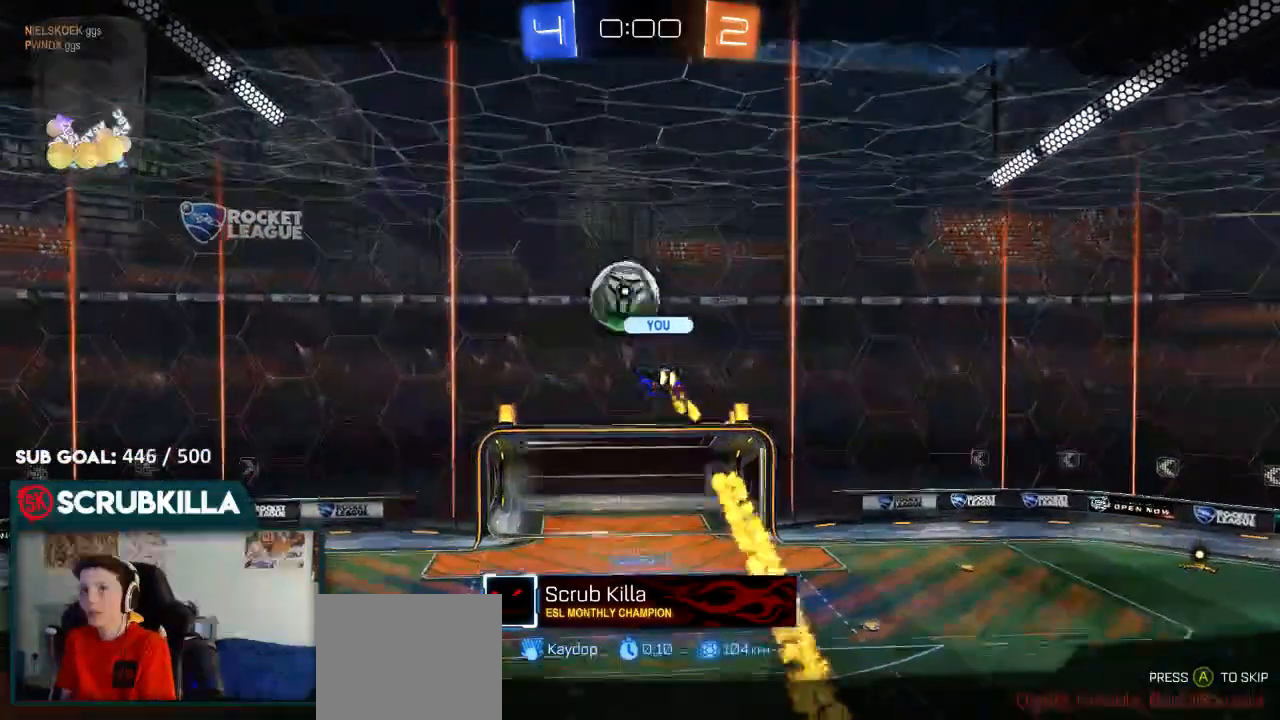
{"dt_ms": 500, "buttons": [], "left_stick": "center", "right_stick": "center", "events": [[317, "R2", "up"]]}